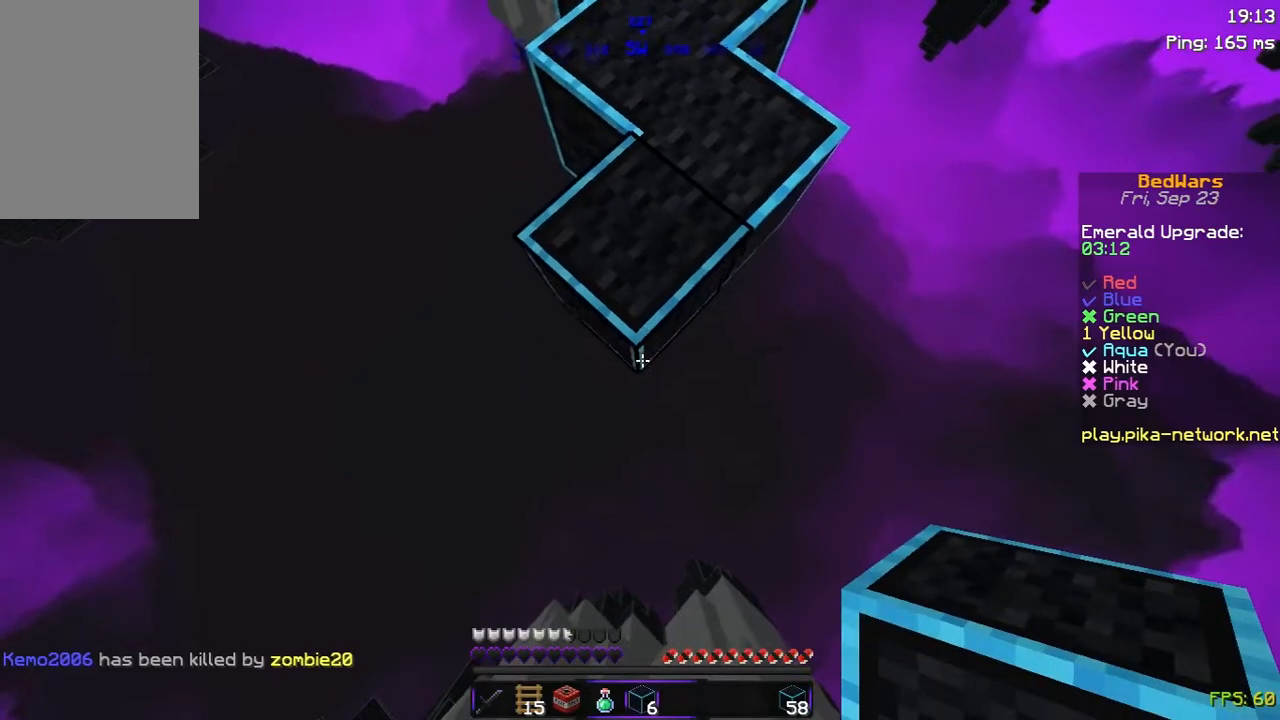
Gameplay with keyboard and mouse; each line is a JSON object with the keys and mouse buttons held at the frame after it. "events" lists presses ("down") and releases ("up") of "a", "d", "s", "space", "w", "mouse_left" and "mouse_right" between this image and that frame as [ms after this image, input, new state], when the widget could be followed in between. "mouse_left", "mouse_right" = the "left", "right" buttons of the "mouse" list. No other keys are recorded. Fast repeated clicks can show as one long hold. Not read: mouse_move.
{"keys": ["s"], "mouse": ["right"], "events": [[67, "mouse_right", "down"], [150, "mouse_right", "up"], [250, "mouse_right", "down"], [300, "mouse_right", "up"], [400, "mouse_right", "down"]]}
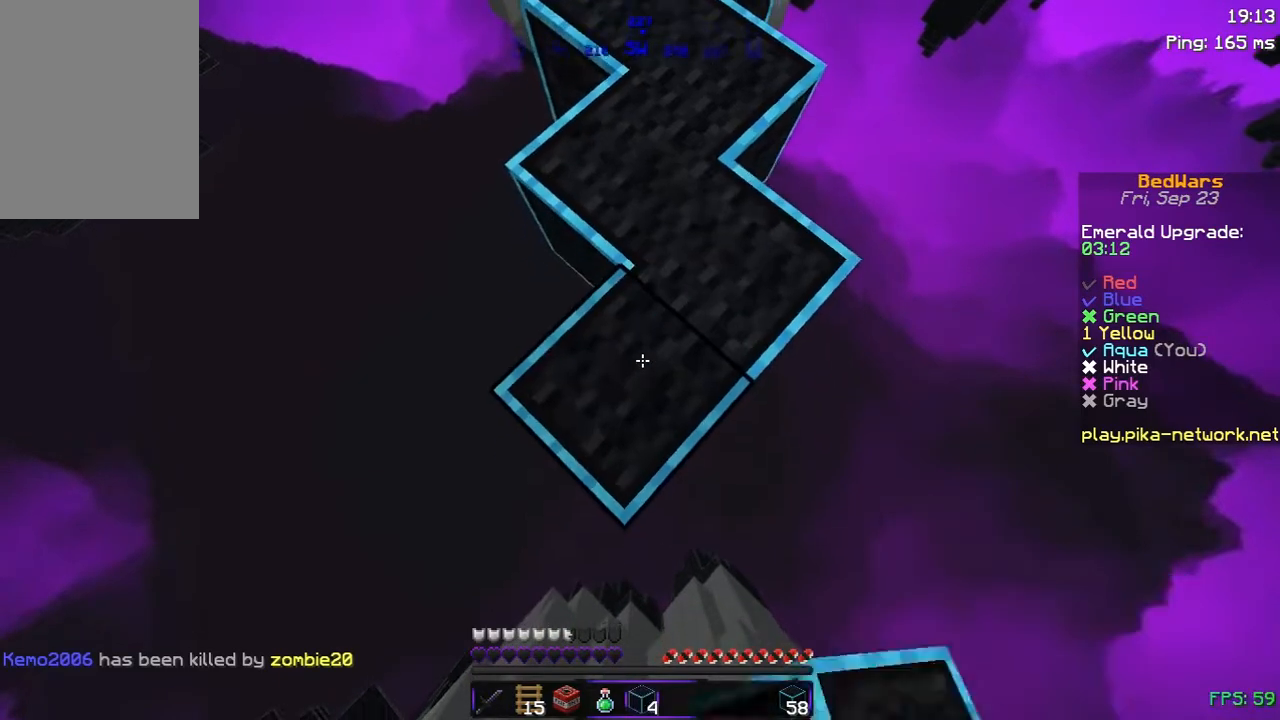
{"keys": ["s"], "mouse": [], "events": [[50, "mouse_right", "up"]]}
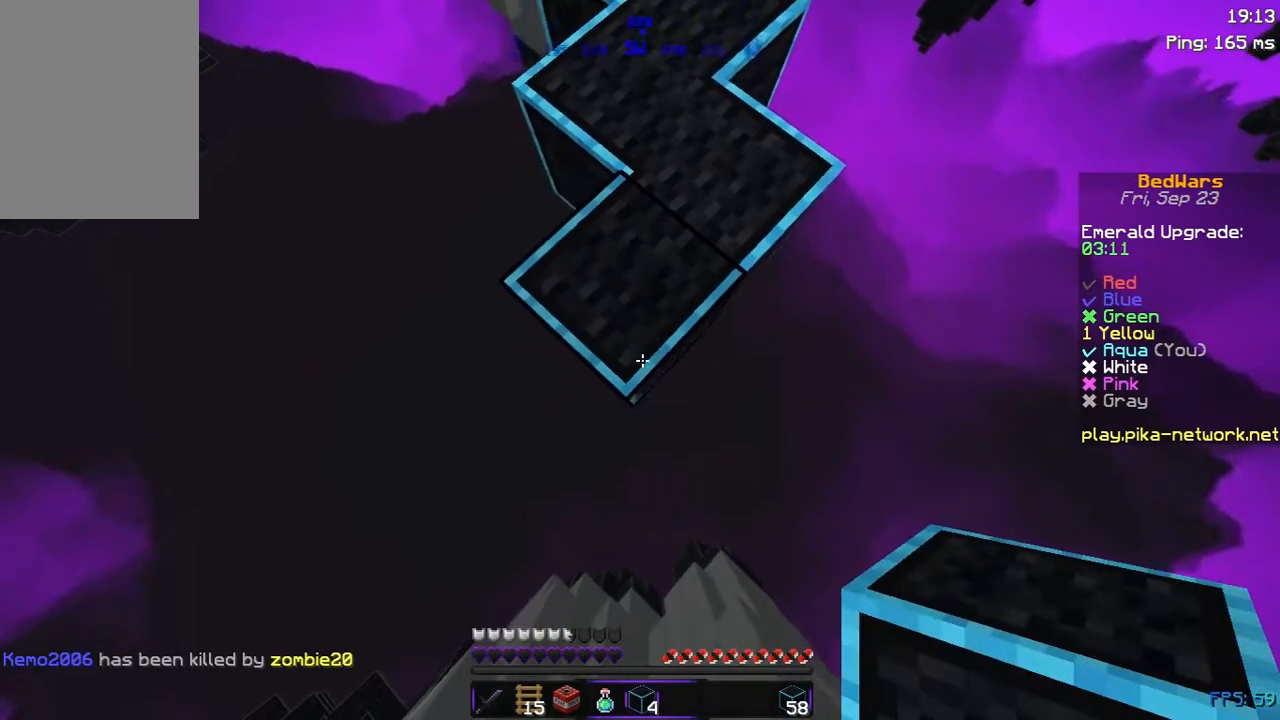
{"keys": ["s", "space"], "mouse": [], "events": [[183, "mouse_right", "down"], [300, "mouse_right", "up"], [400, "mouse_right", "down"], [433, "space", "down"], [500, "mouse_right", "up"]]}
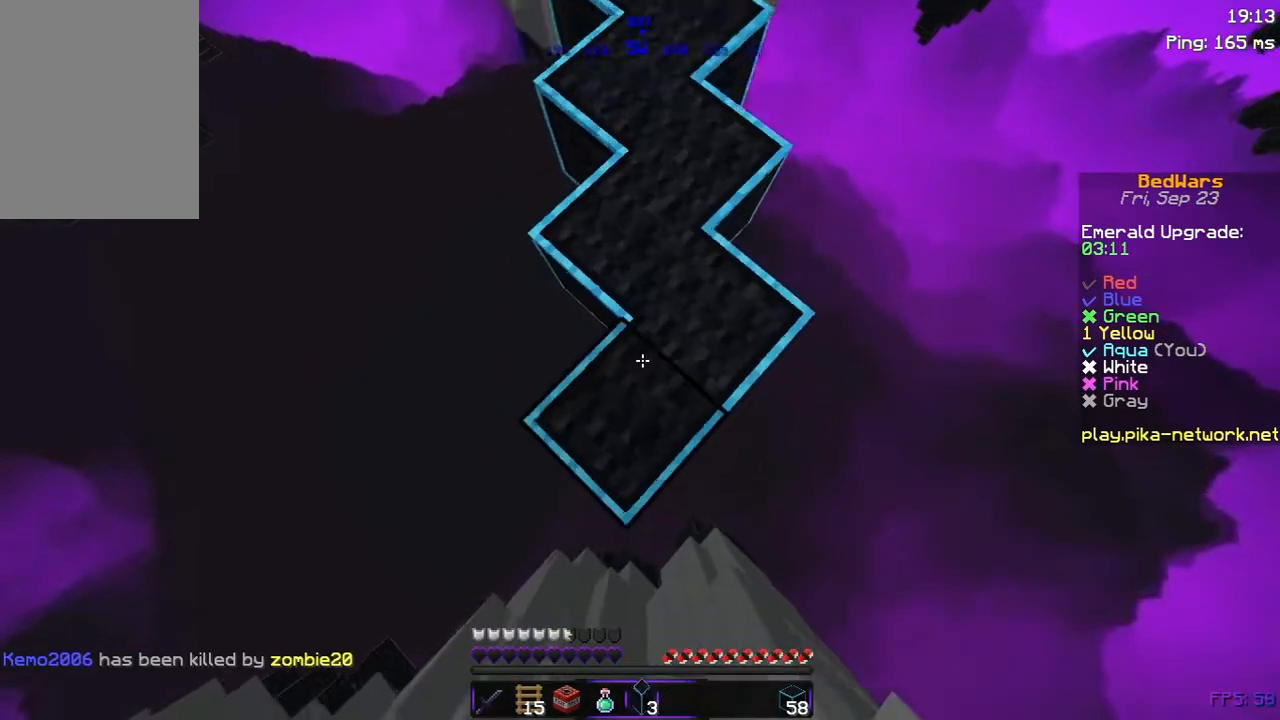
{"keys": ["s"], "mouse": [], "events": [[50, "mouse_right", "down"], [50, "space", "up"], [133, "mouse_right", "up"], [183, "a", "down"], [183, "mouse_right", "down"], [350, "a", "up"], [350, "mouse_right", "up"]]}
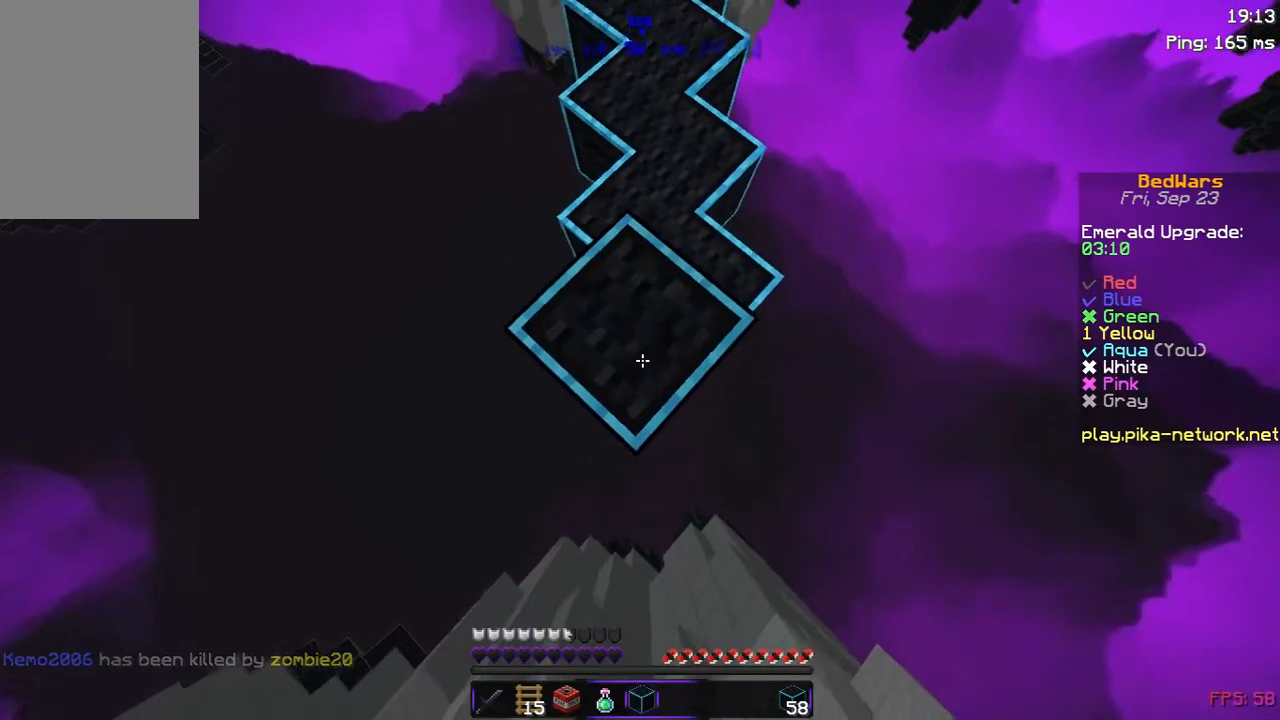
{"keys": [], "mouse": [], "events": [[350, "mouse_right", "down"], [433, "mouse_right", "up"], [483, "s", "up"]]}
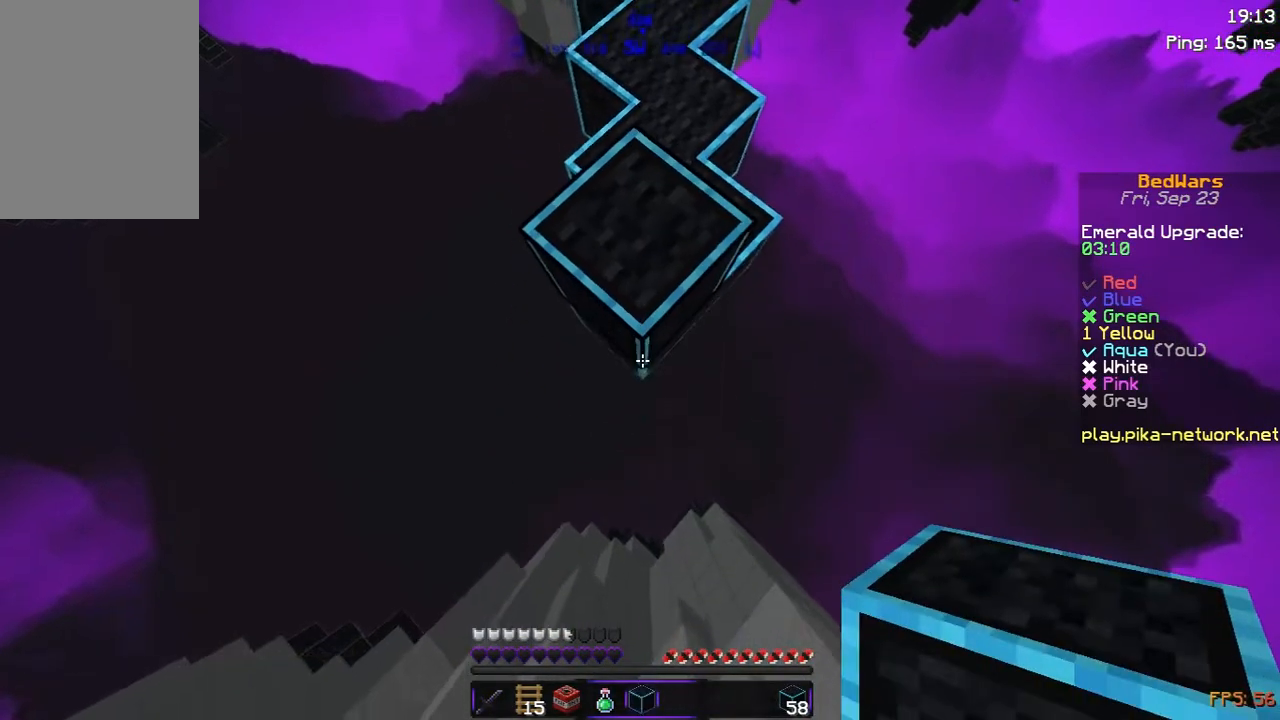
{"keys": ["w"], "mouse": [], "events": [[133, "mouse_right", "down"], [283, "mouse_right", "up"], [350, "w", "down"]]}
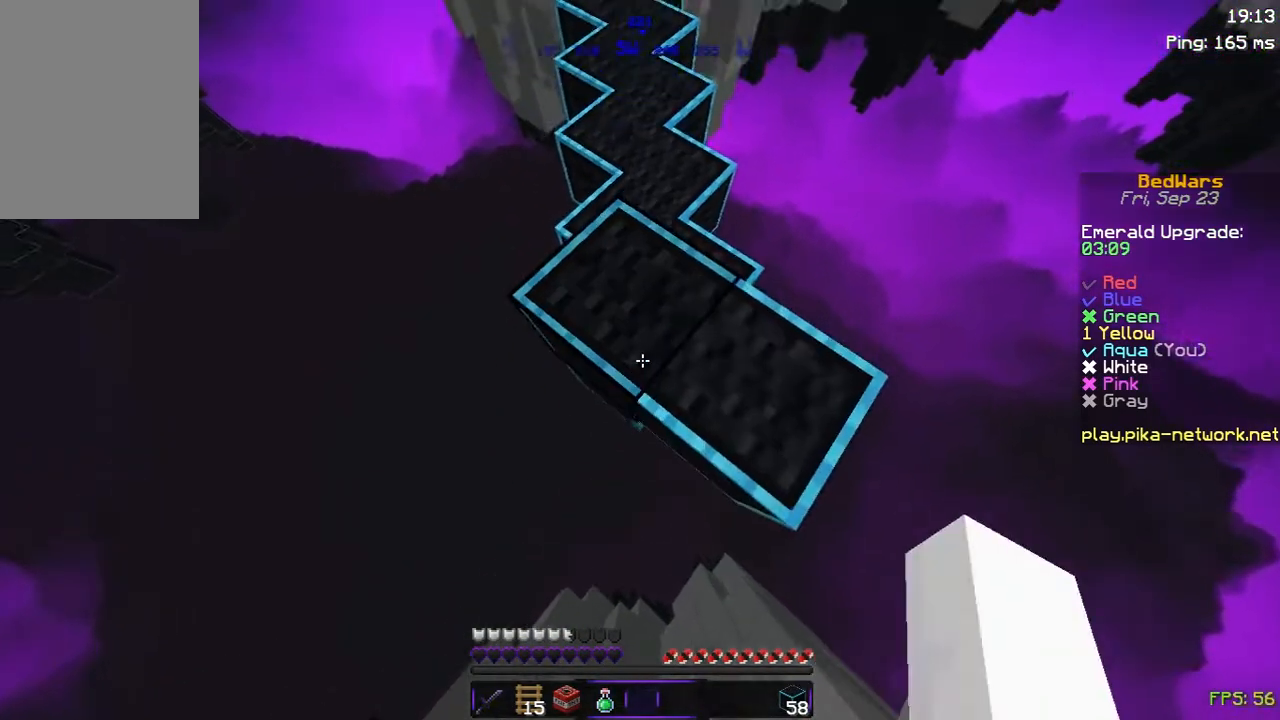
{"keys": [], "mouse": [], "events": [[133, "w", "up"]]}
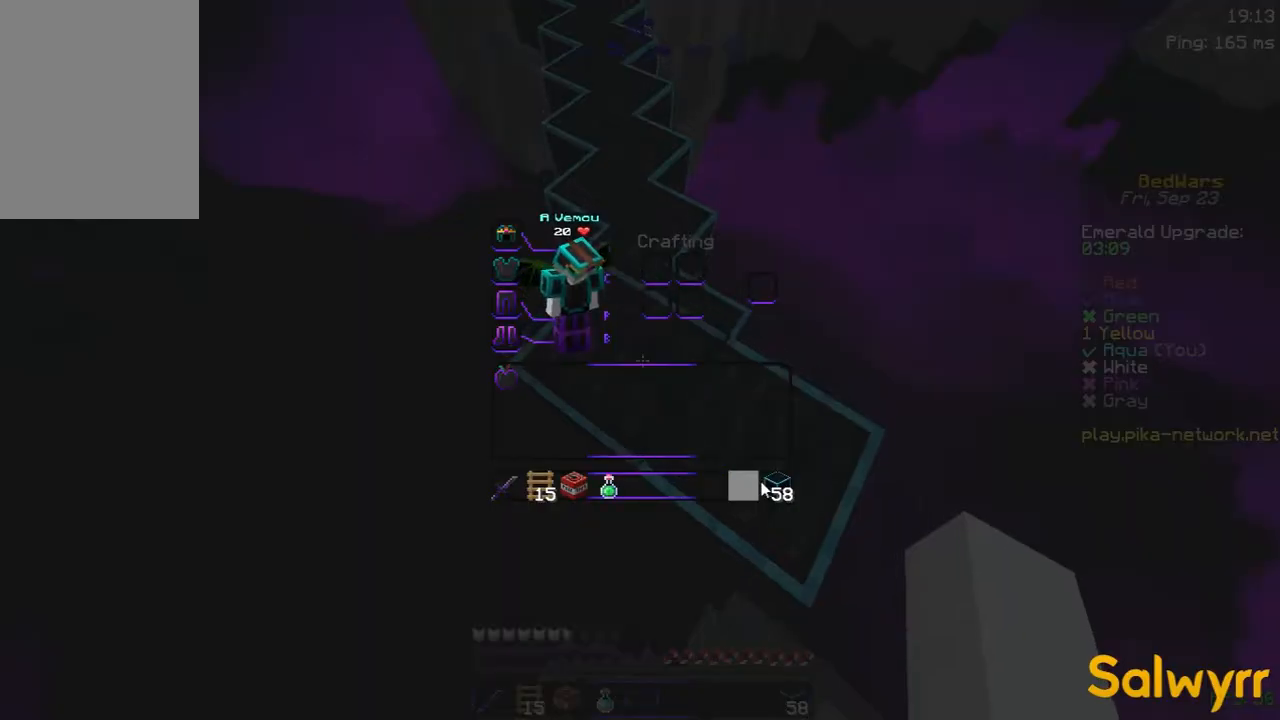
{"keys": [], "mouse": [], "events": []}
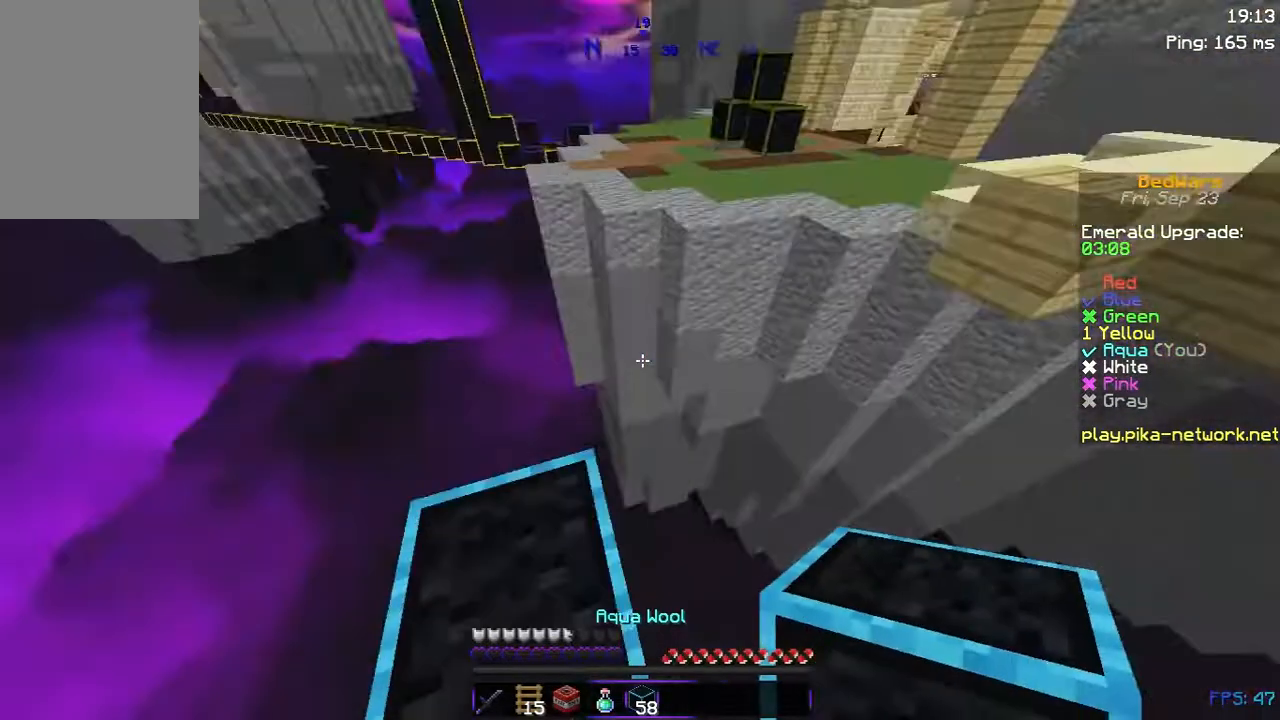
{"keys": ["a"], "mouse": [], "events": [[433, "a", "down"]]}
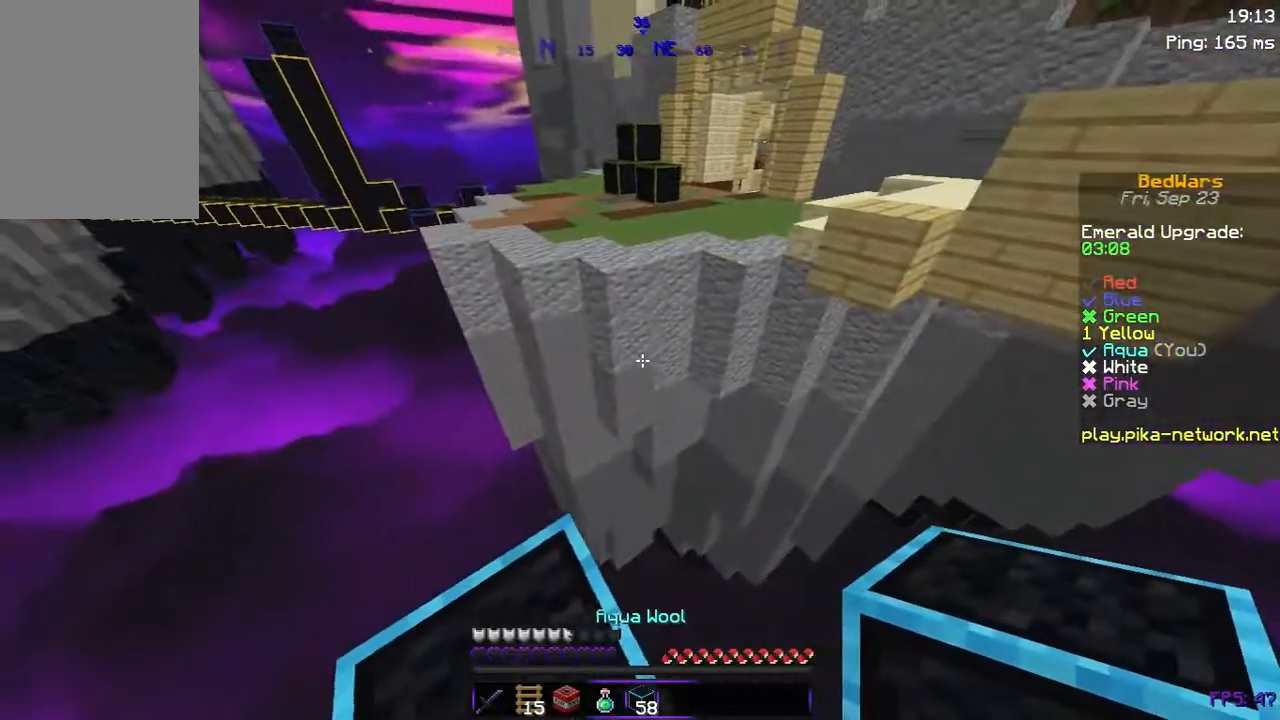
{"keys": ["w"], "mouse": [], "events": [[100, "a", "up"], [100, "mouse_left", "down"], [133, "mouse_left", "up"], [350, "w", "down"]]}
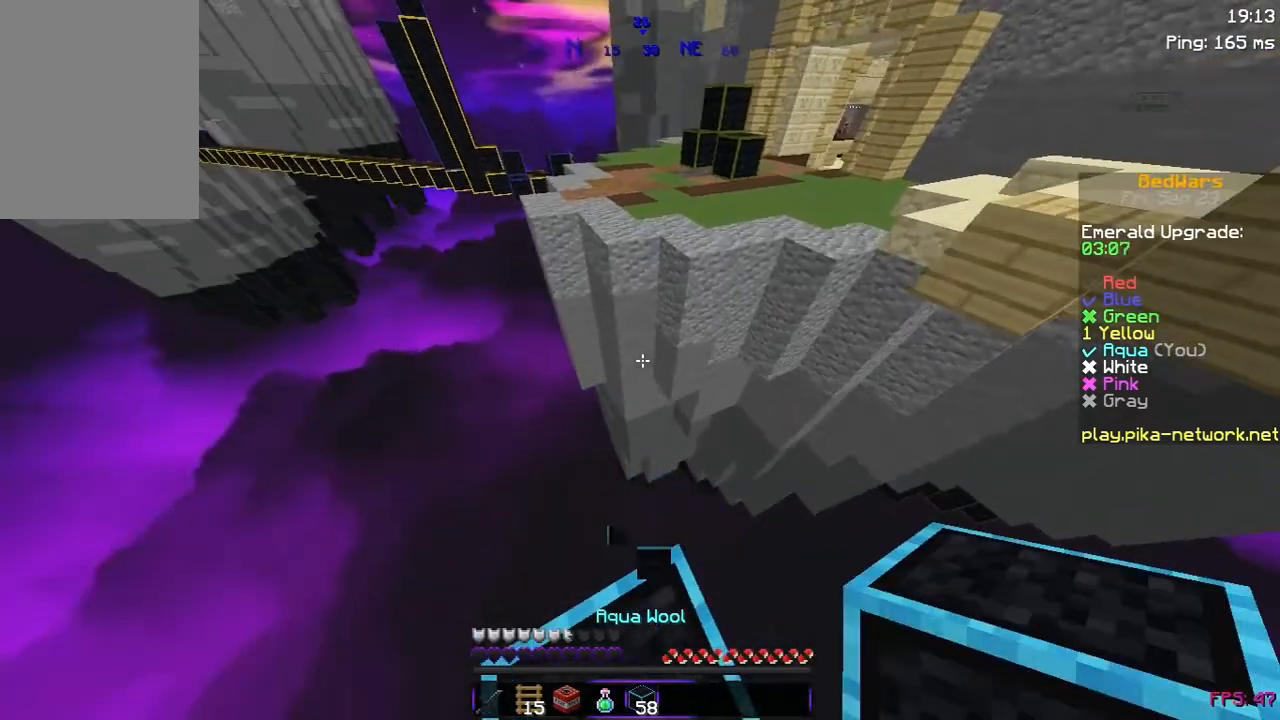
{"keys": ["w"], "mouse": [], "events": [[50, "space", "down"], [183, "space", "up"]]}
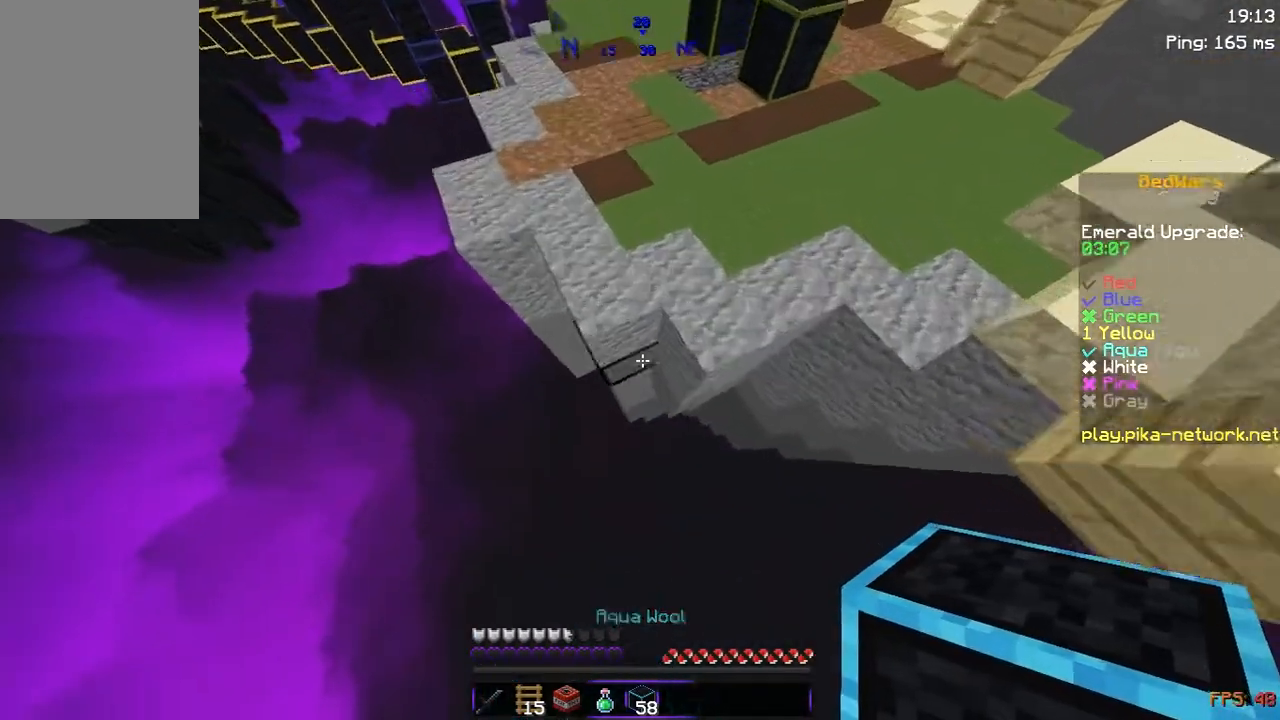
{"keys": ["w"], "mouse": [], "events": [[33, "mouse_right", "down"], [183, "mouse_right", "up"], [250, "mouse_right", "down"], [250, "space", "down"], [333, "mouse_right", "up"], [483, "space", "up"]]}
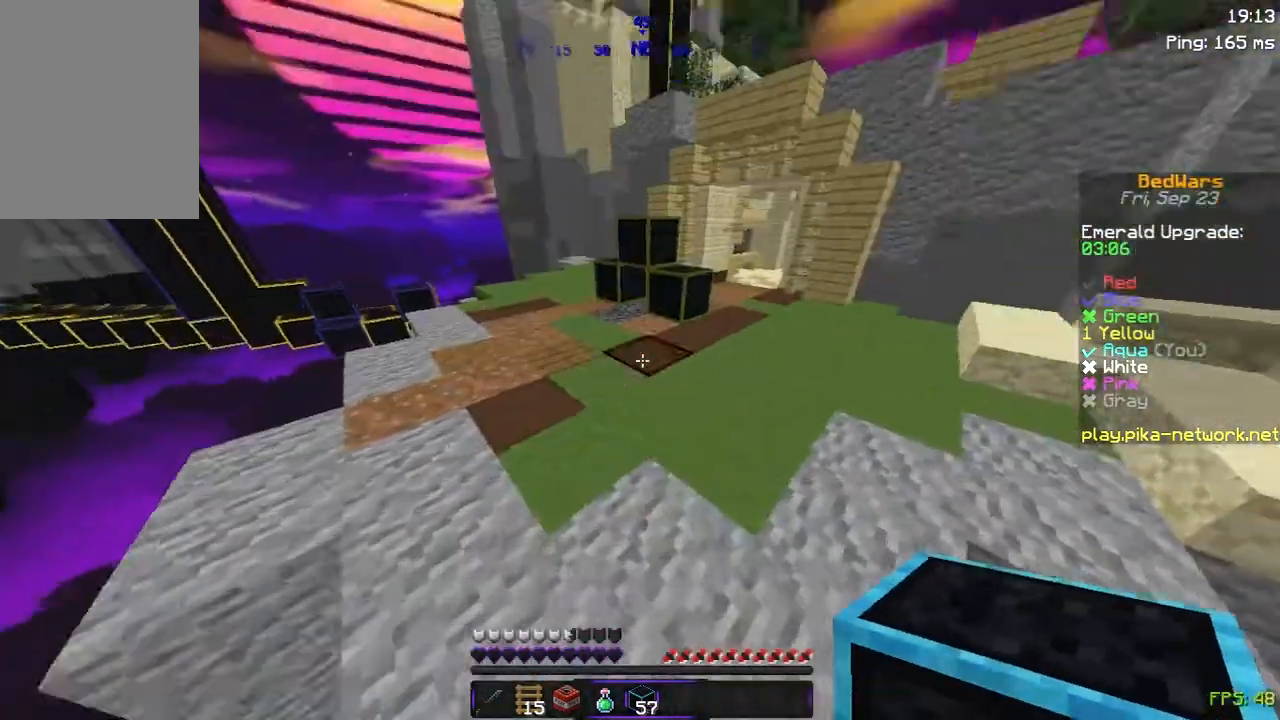
{"keys": ["a", "w"], "mouse": [], "events": [[233, "space", "down"], [333, "d", "down"], [400, "space", "up"], [483, "a", "down"], [483, "d", "up"]]}
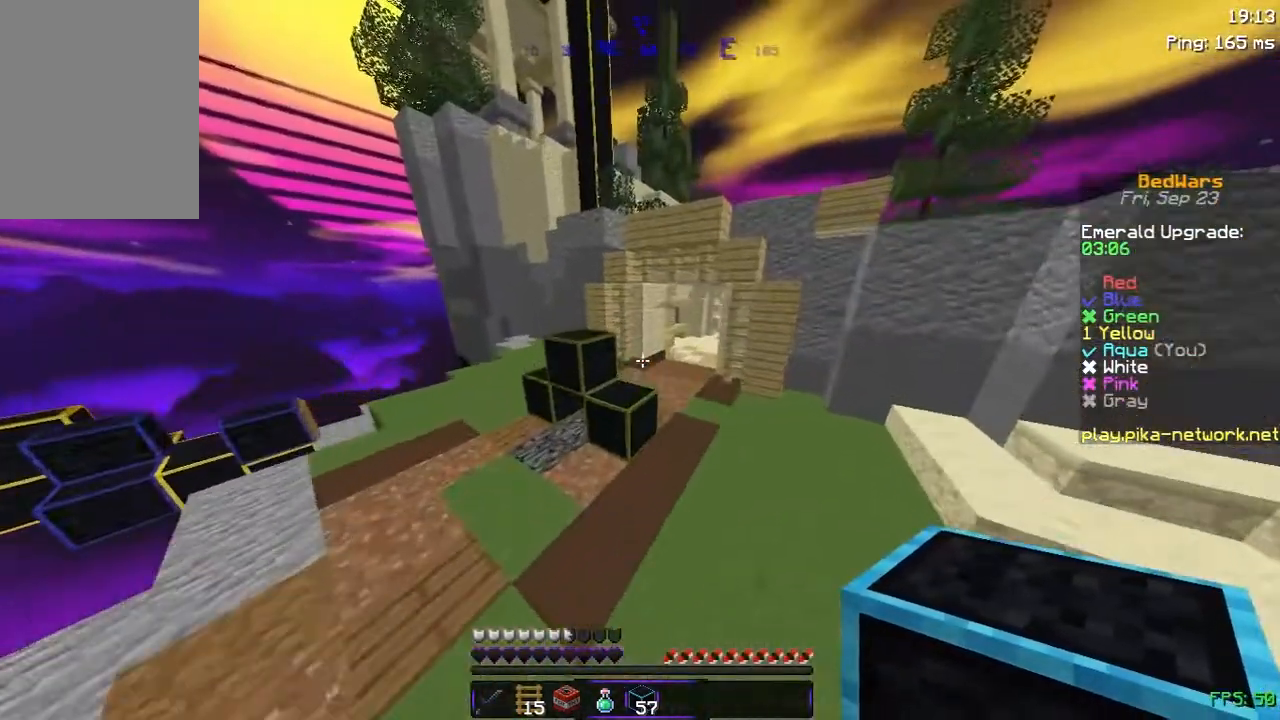
{"keys": ["a"], "mouse": [], "events": [[200, "w", "up"]]}
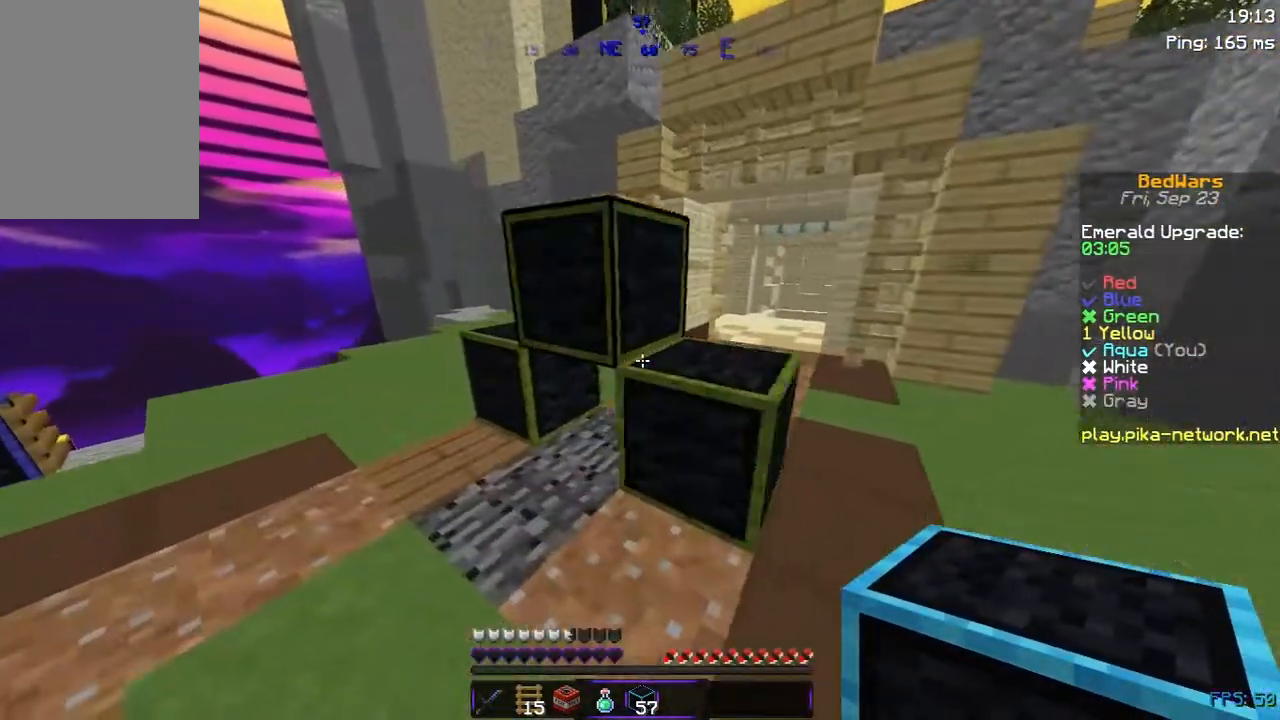
{"keys": ["a", "w"], "mouse": [], "events": [[133, "w", "down"]]}
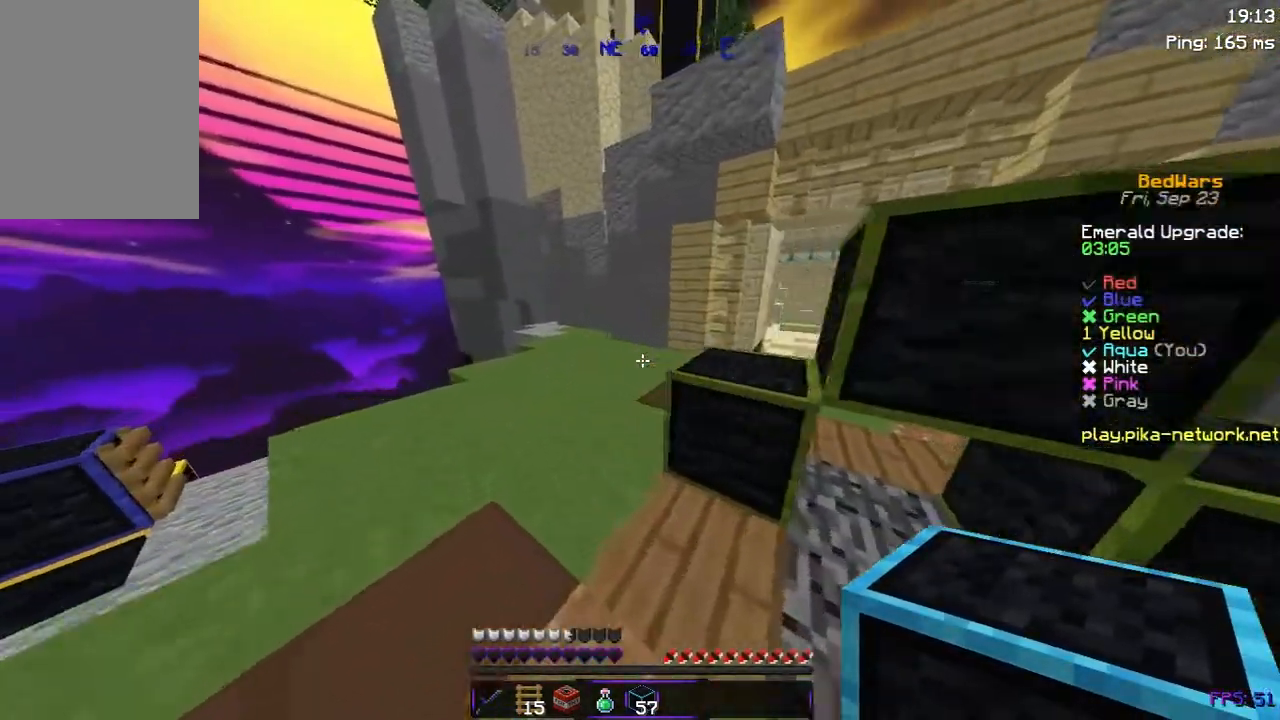
{"keys": [], "mouse": [], "events": [[233, "a", "up"], [333, "w", "up"]]}
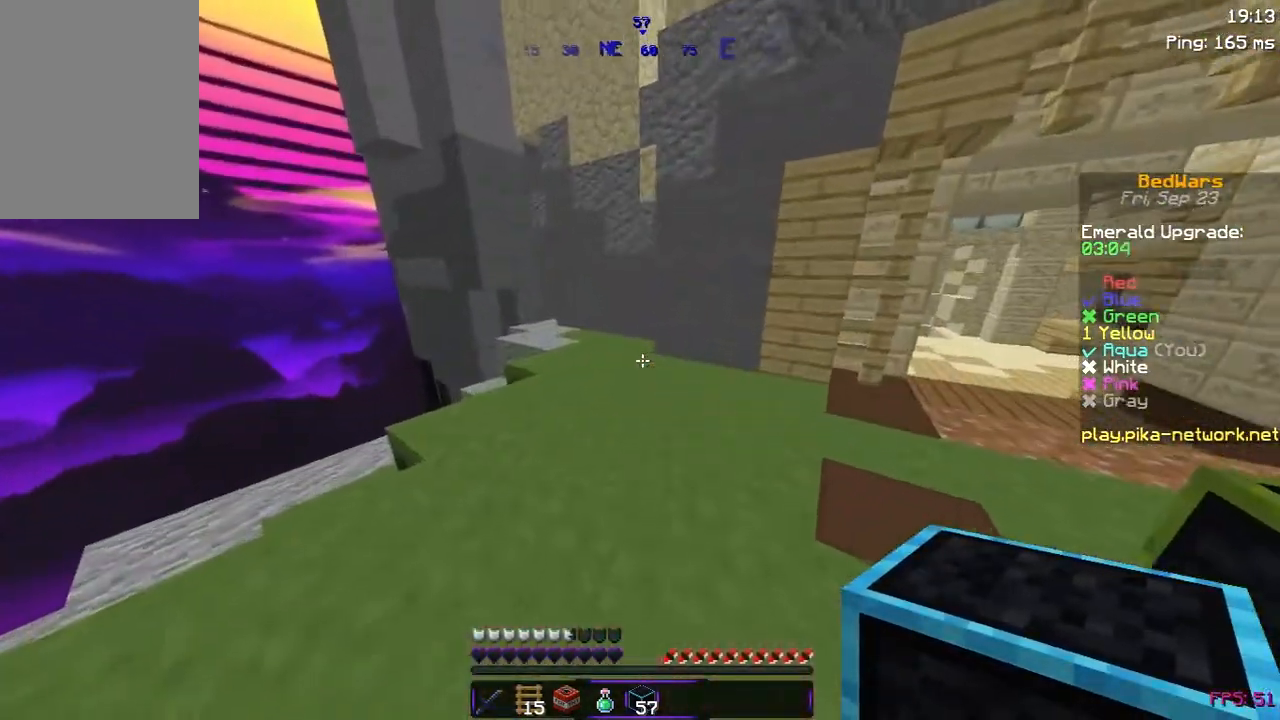
{"keys": [], "mouse": [], "events": []}
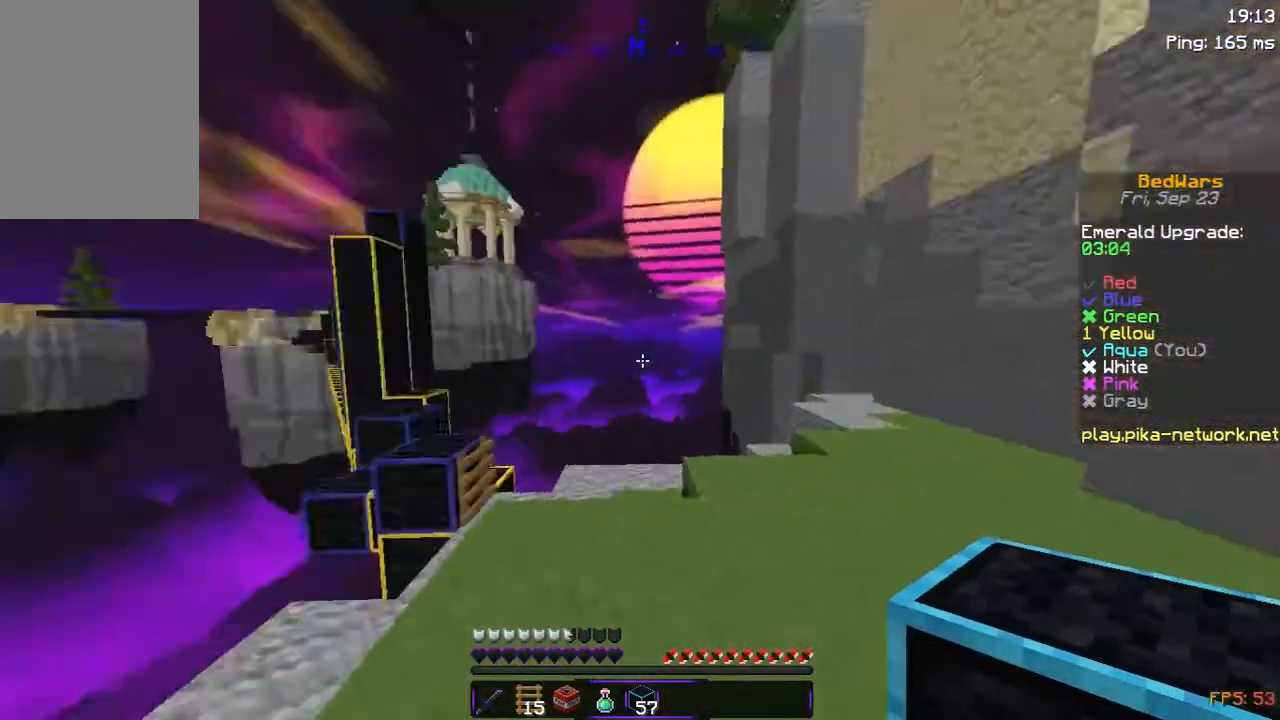
{"keys": ["d", "w"], "mouse": [], "events": [[383, "d", "down"], [433, "w", "down"]]}
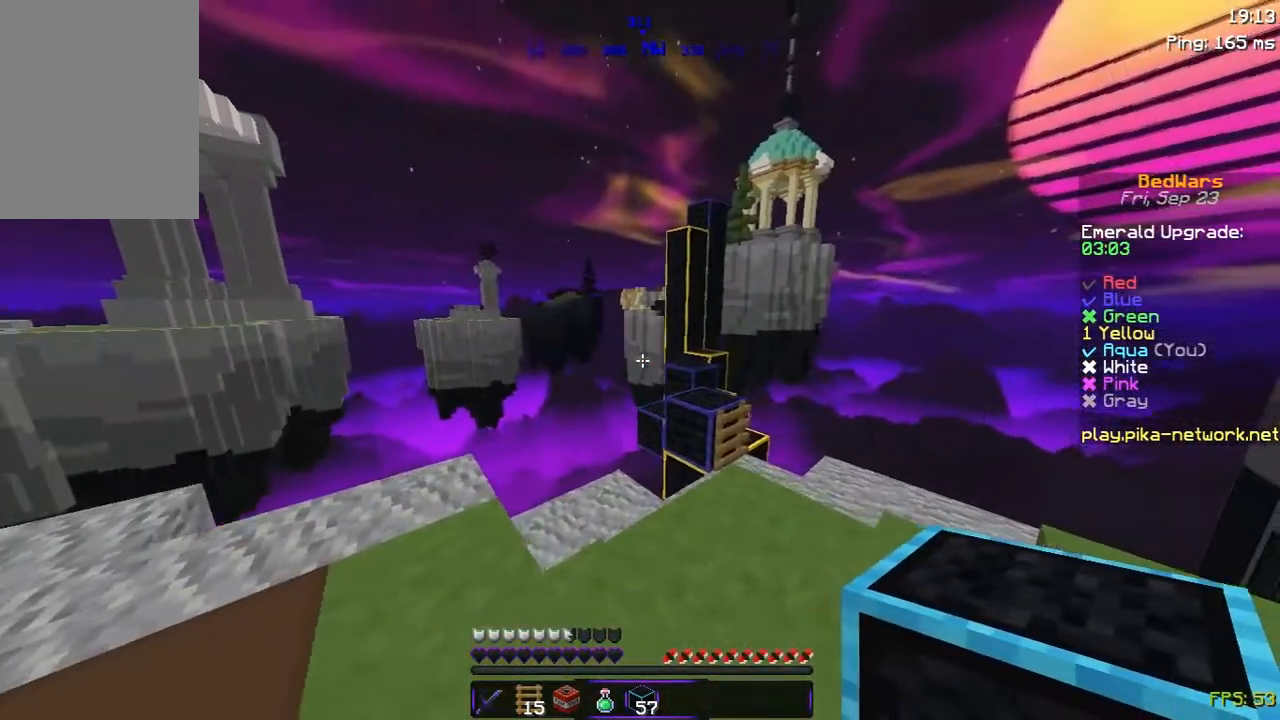
{"keys": ["d", "space", "w"], "mouse": [], "events": [[50, "d", "up"], [350, "space", "down"], [433, "d", "down"]]}
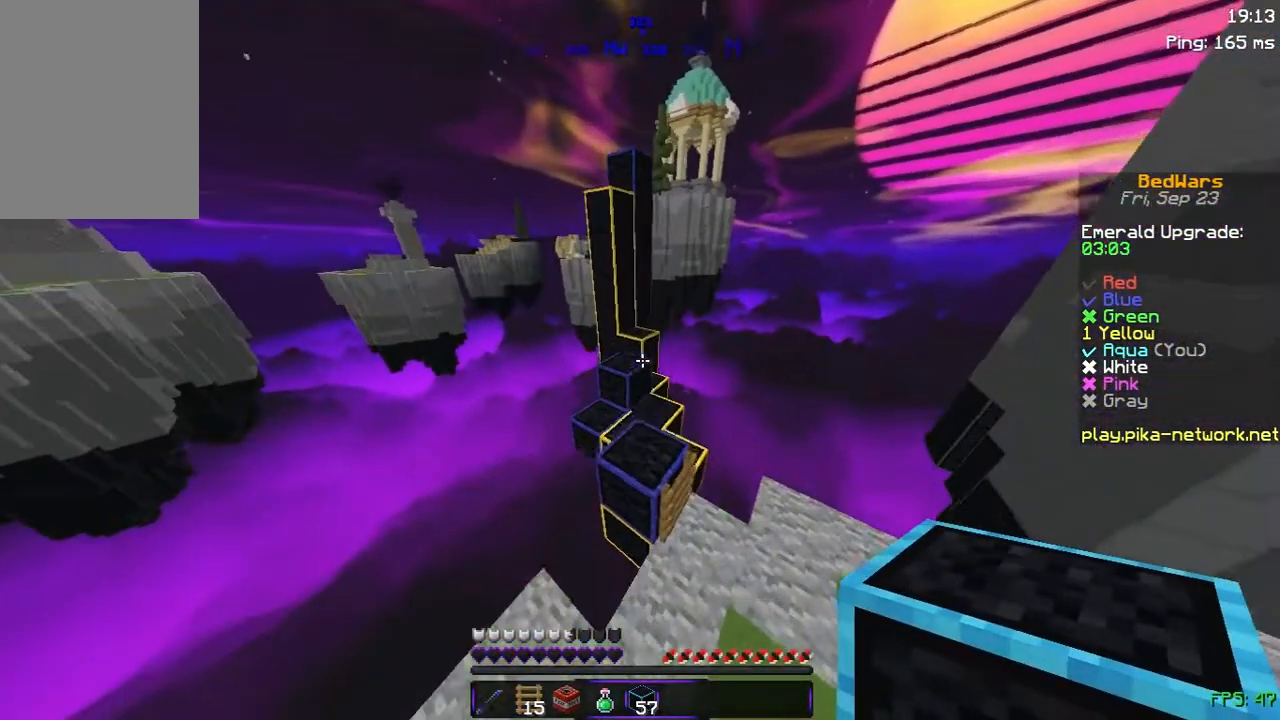
{"keys": ["space", "w"], "mouse": [], "events": [[17, "space", "up"], [83, "d", "up"], [183, "a", "down"], [433, "a", "up"], [500, "space", "down"]]}
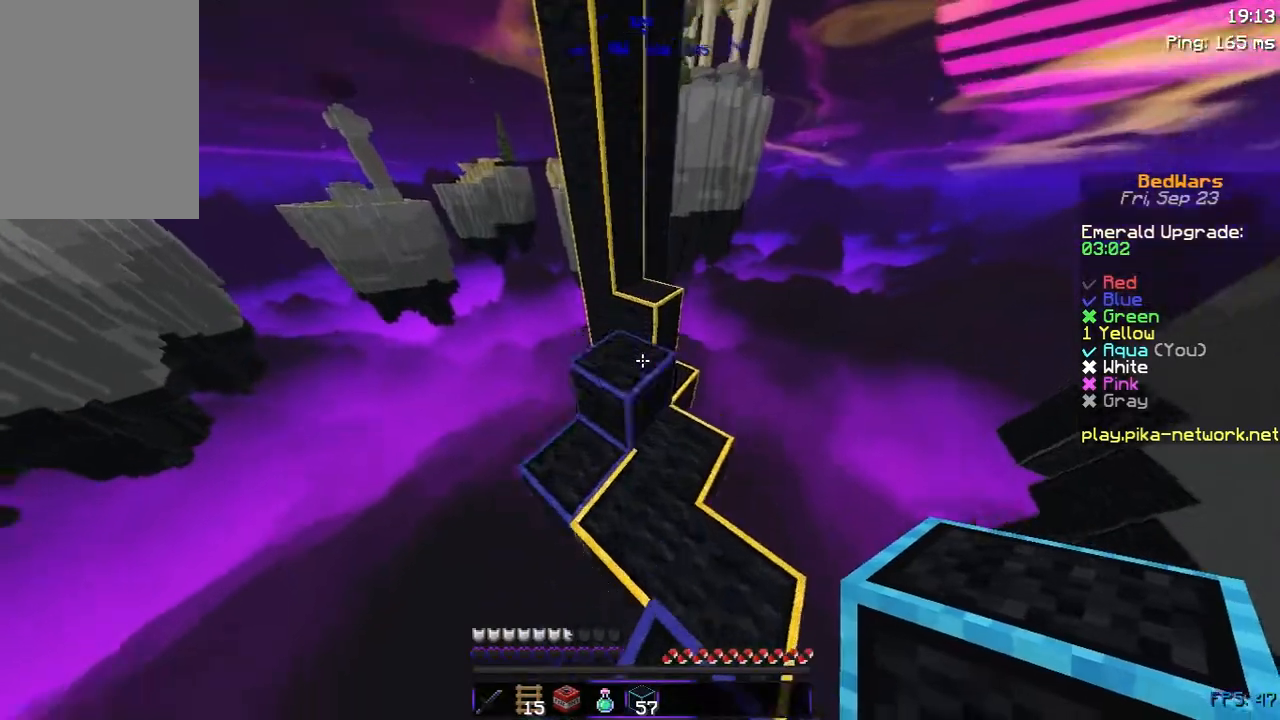
{"keys": ["space"], "mouse": ["right"], "events": [[83, "mouse_right", "down"], [83, "space", "up"], [150, "mouse_right", "up"], [150, "w", "up"], [250, "mouse_right", "down"], [350, "mouse_right", "up"], [350, "space", "down"], [433, "mouse_right", "down"]]}
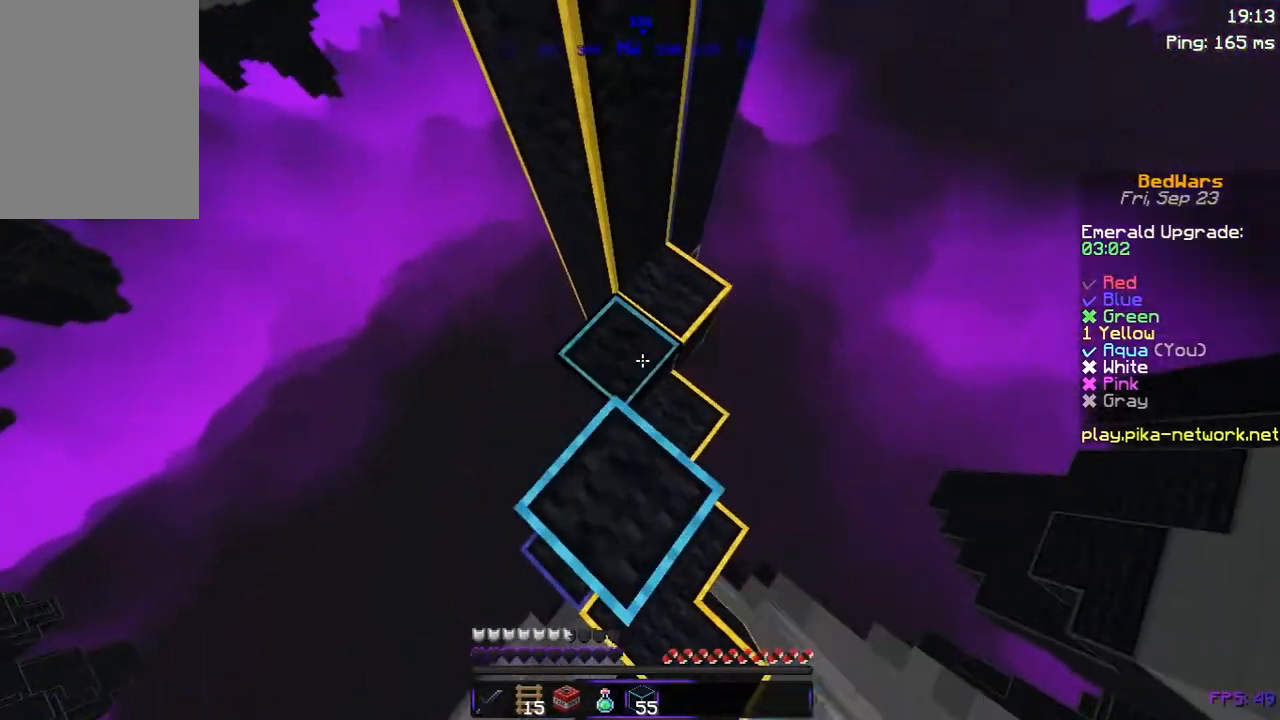
{"keys": ["space"], "mouse": ["right"], "events": [[50, "a", "down"], [50, "mouse_right", "up"], [133, "a", "up"], [133, "mouse_right", "down"], [250, "mouse_right", "up"], [283, "mouse_right", "down"], [383, "mouse_right", "up"], [500, "mouse_right", "down"]]}
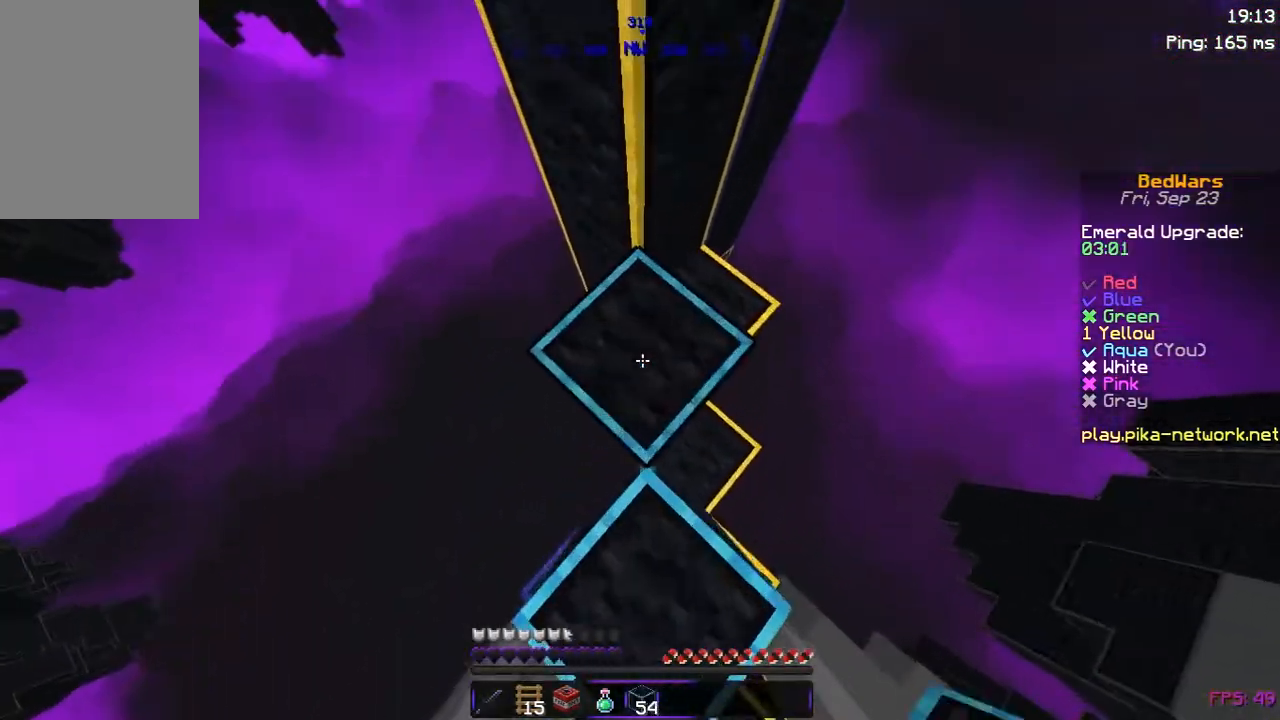
{"keys": ["space"], "mouse": [], "events": [[100, "mouse_right", "up"], [133, "mouse_right", "down"], [283, "mouse_right", "up"]]}
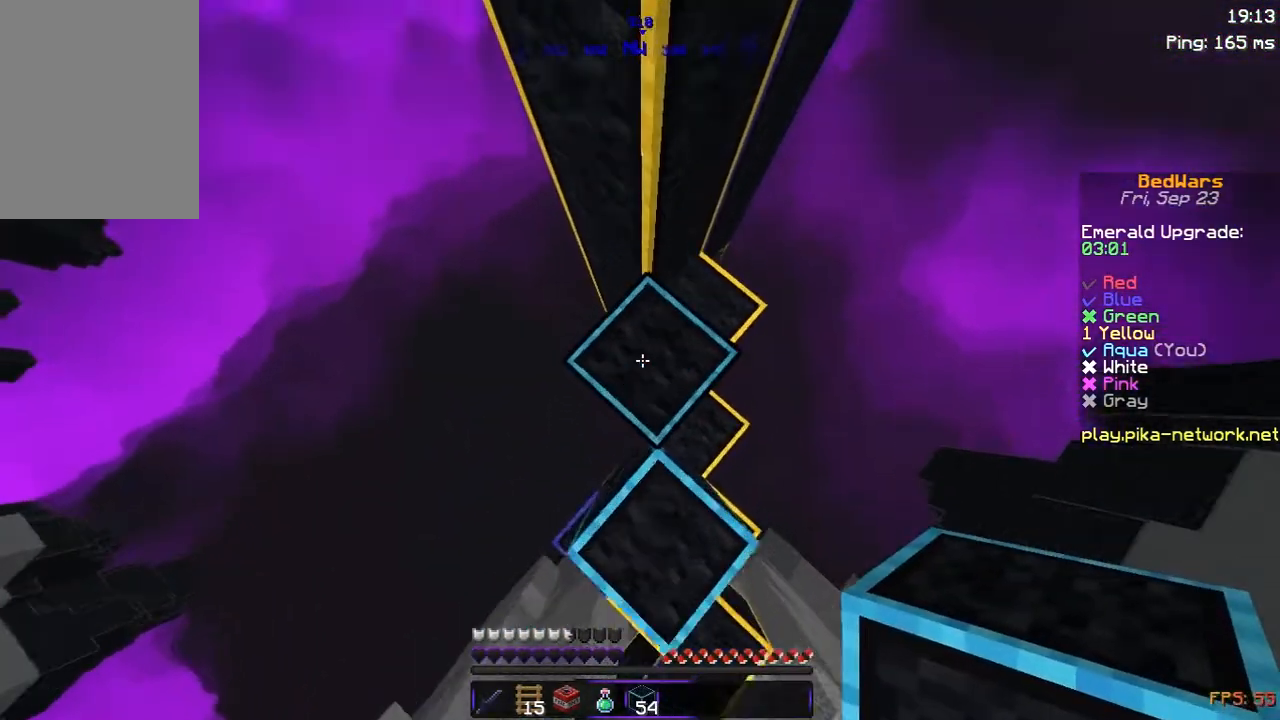
{"keys": ["space"], "mouse": [], "events": [[50, "mouse_right", "down"], [133, "mouse_right", "up"], [350, "mouse_right", "down"], [433, "mouse_right", "up"]]}
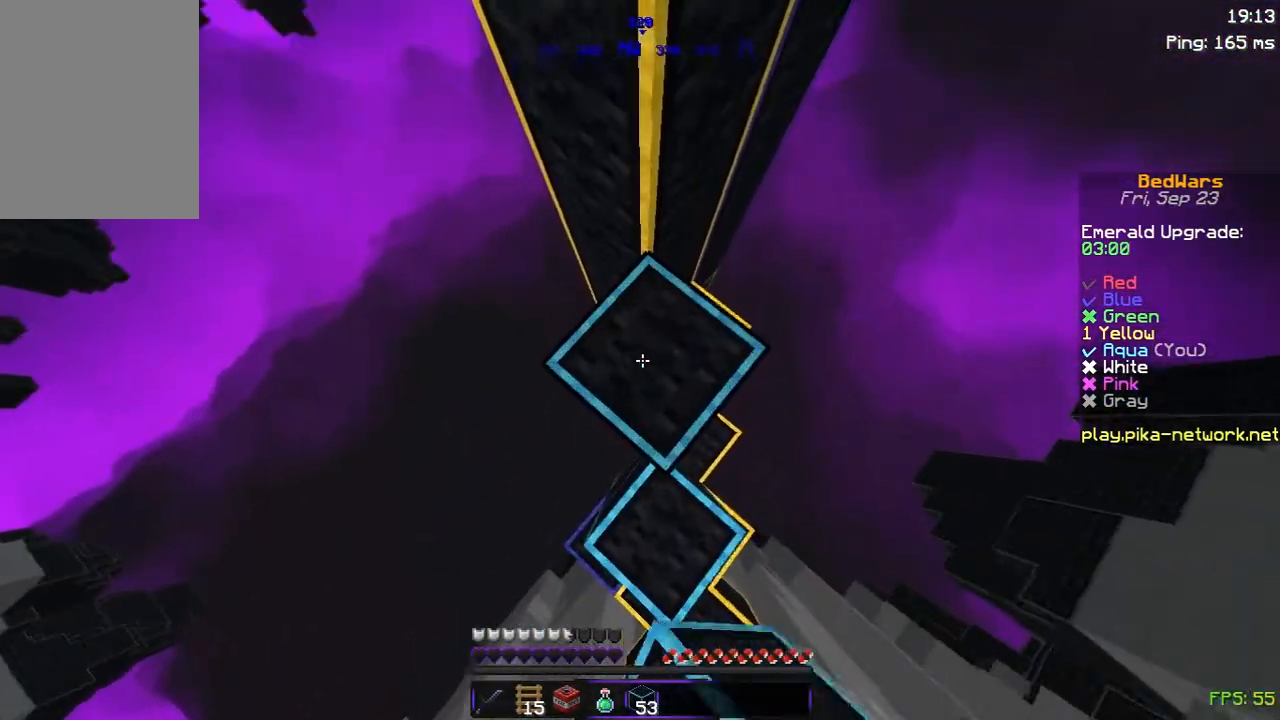
{"keys": ["space"], "mouse": [], "events": [[333, "mouse_right", "down"], [483, "mouse_right", "up"]]}
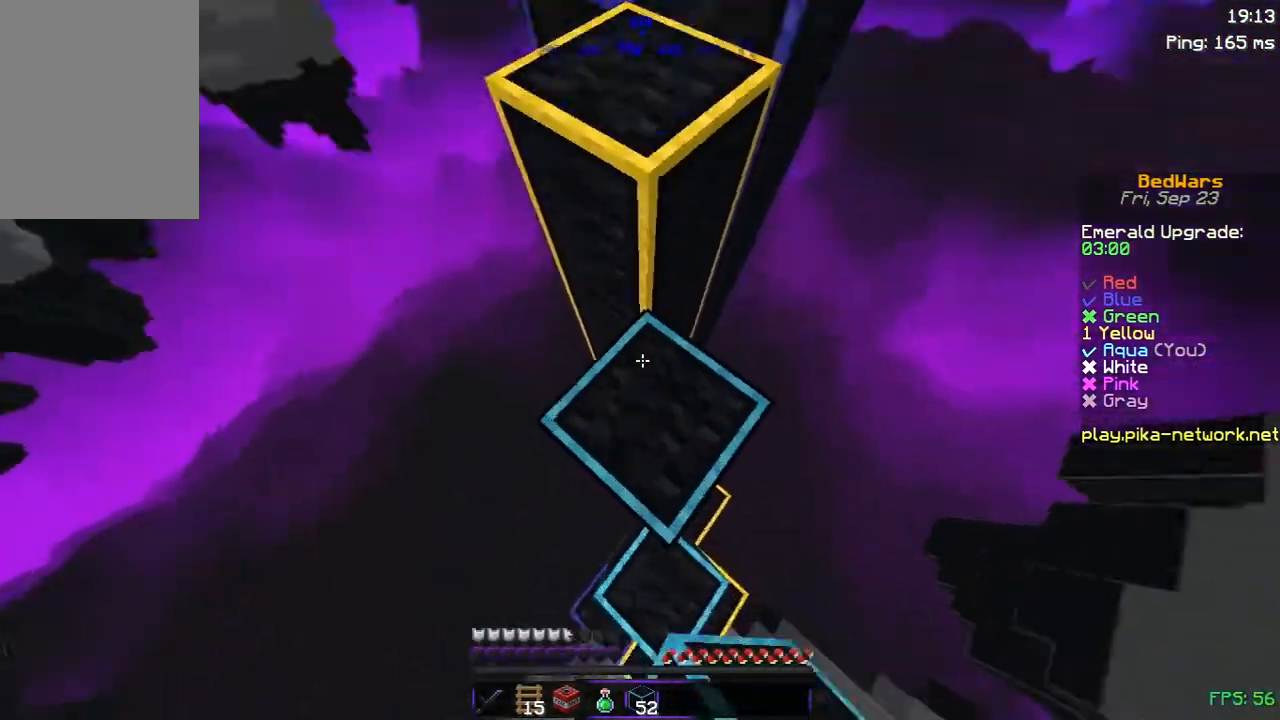
{"keys": [], "mouse": [], "events": [[283, "mouse_right", "down"], [467, "mouse_right", "up"], [467, "space", "up"]]}
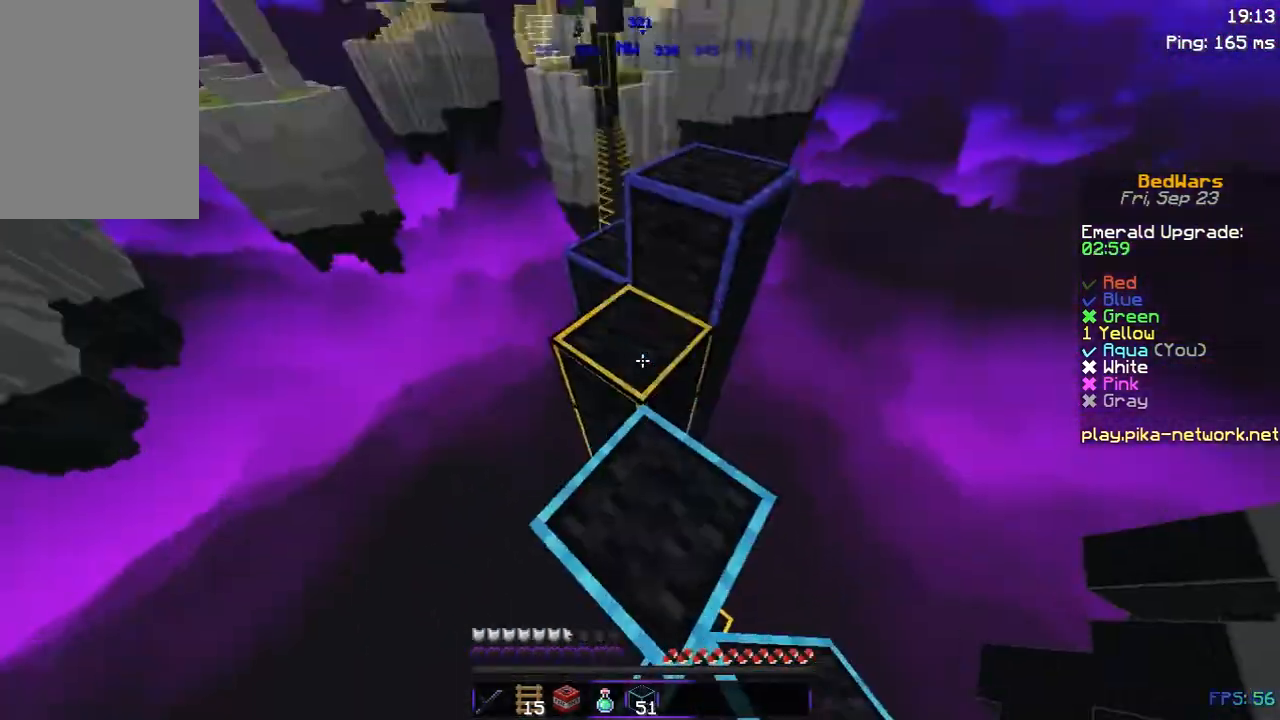
{"keys": ["space", "w"], "mouse": [], "events": [[383, "w", "down"], [483, "space", "down"]]}
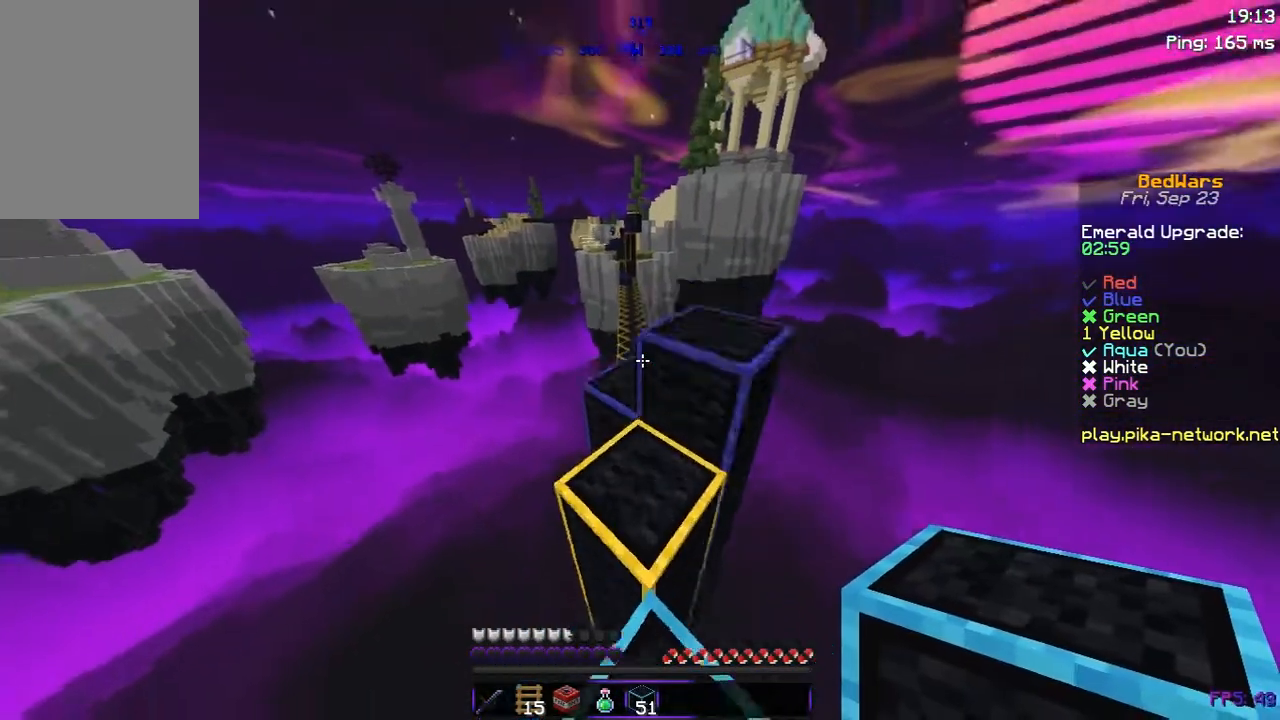
{"keys": ["w"], "mouse": [], "events": [[150, "space", "up"], [233, "a", "down"], [483, "a", "up"]]}
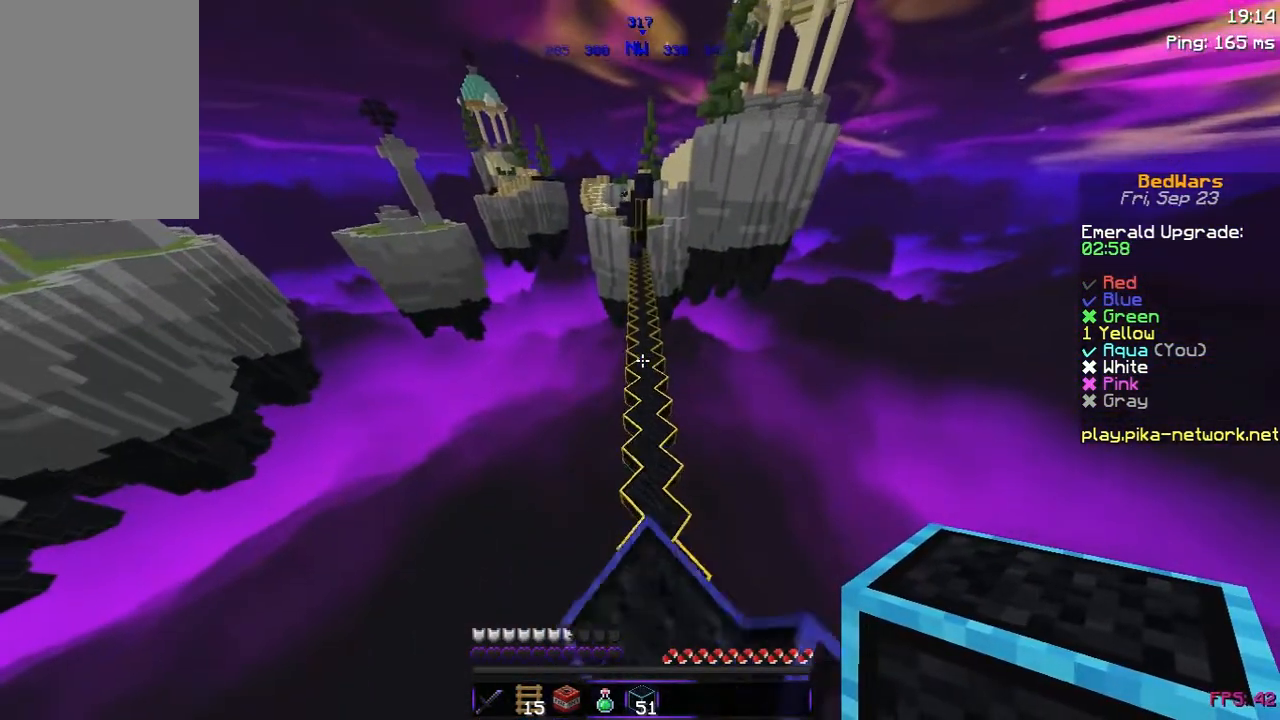
{"keys": ["w"], "mouse": [], "events": [[183, "d", "down"], [333, "d", "up"]]}